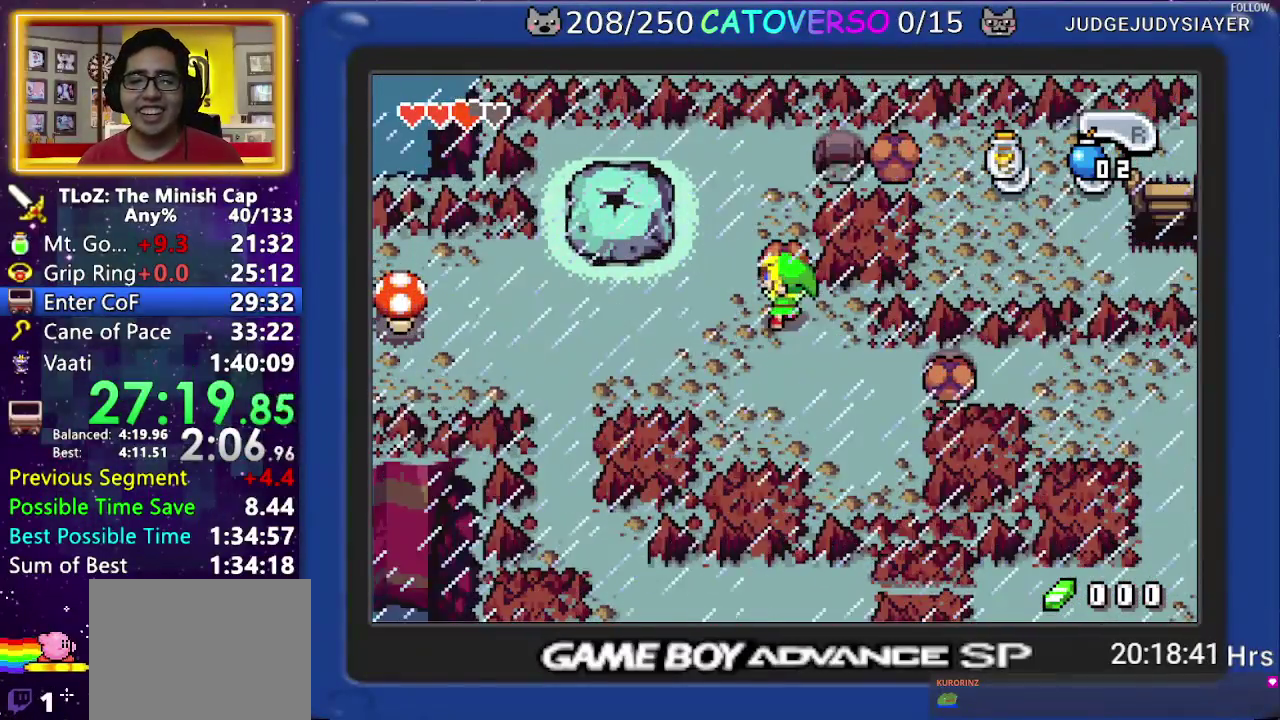
Gameplay with a controller (Nintendo layout); each line is a JSON object with the inputs held at the frame after it. "events" lists button and stick changes between this image and that frame as [ms after this image, input, new state], when the widget could be followed in between. Not read: L3 R3.
{"buttons": ["DPAD_UP"], "events": []}
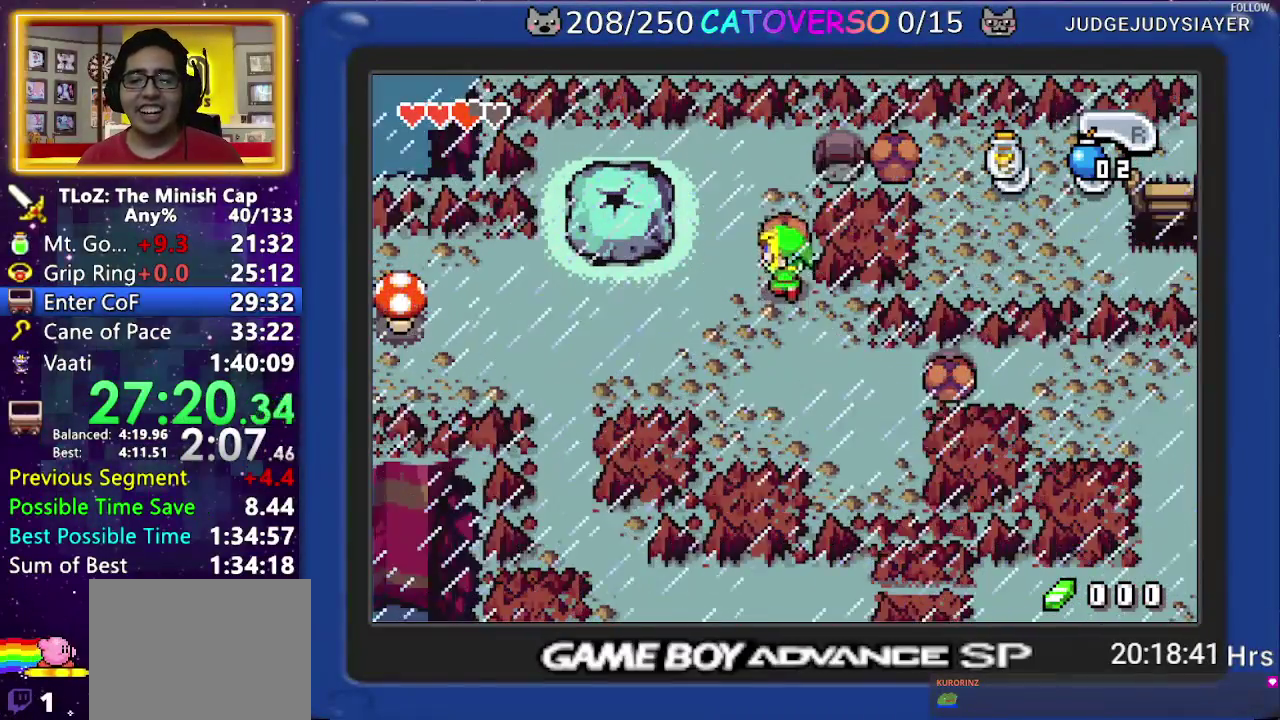
{"buttons": ["DPAD_UP"], "events": []}
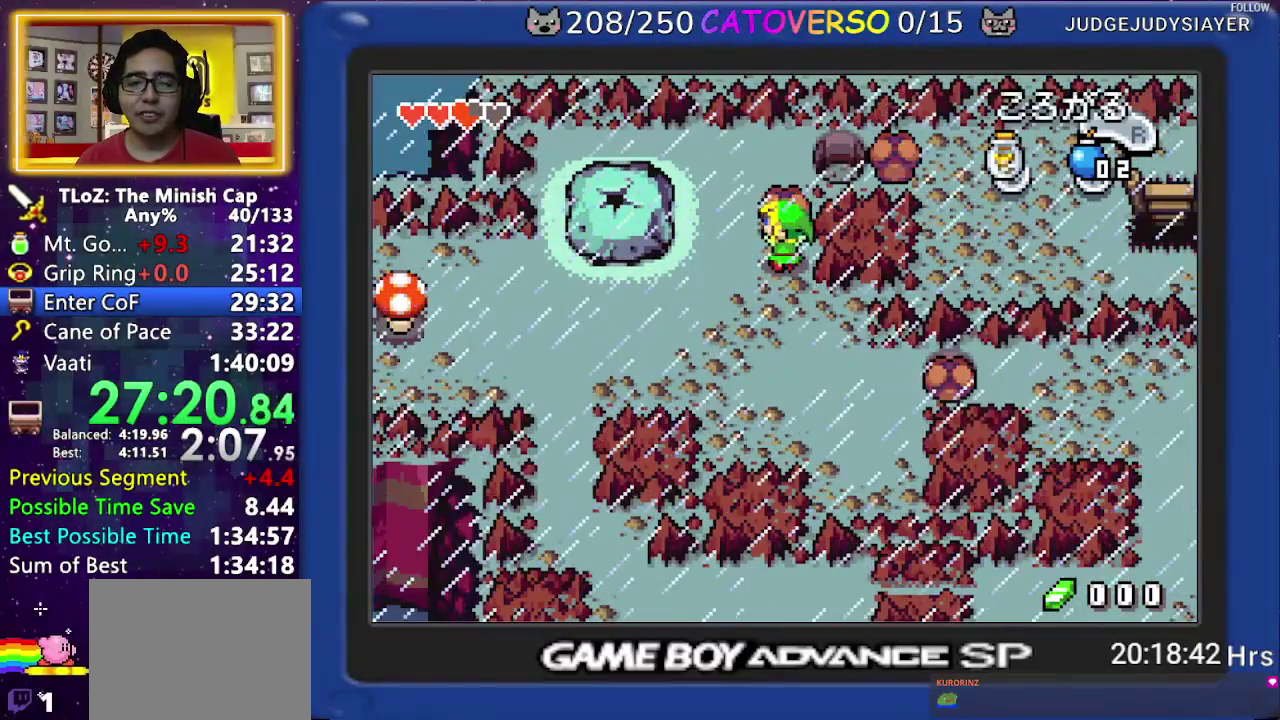
{"buttons": ["DPAD_UP"], "events": []}
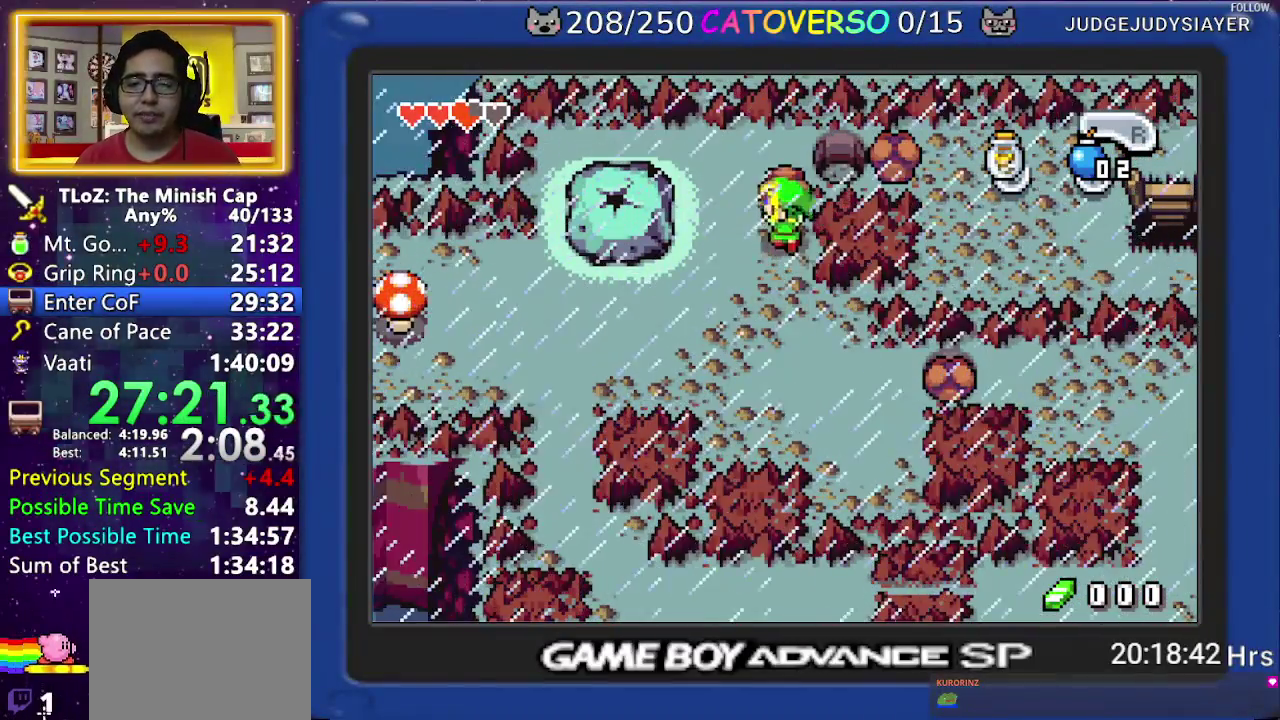
{"buttons": ["DPAD_LEFT"], "events": [[250, "DPAD_LEFT", "down"], [317, "DPAD_UP", "up"]]}
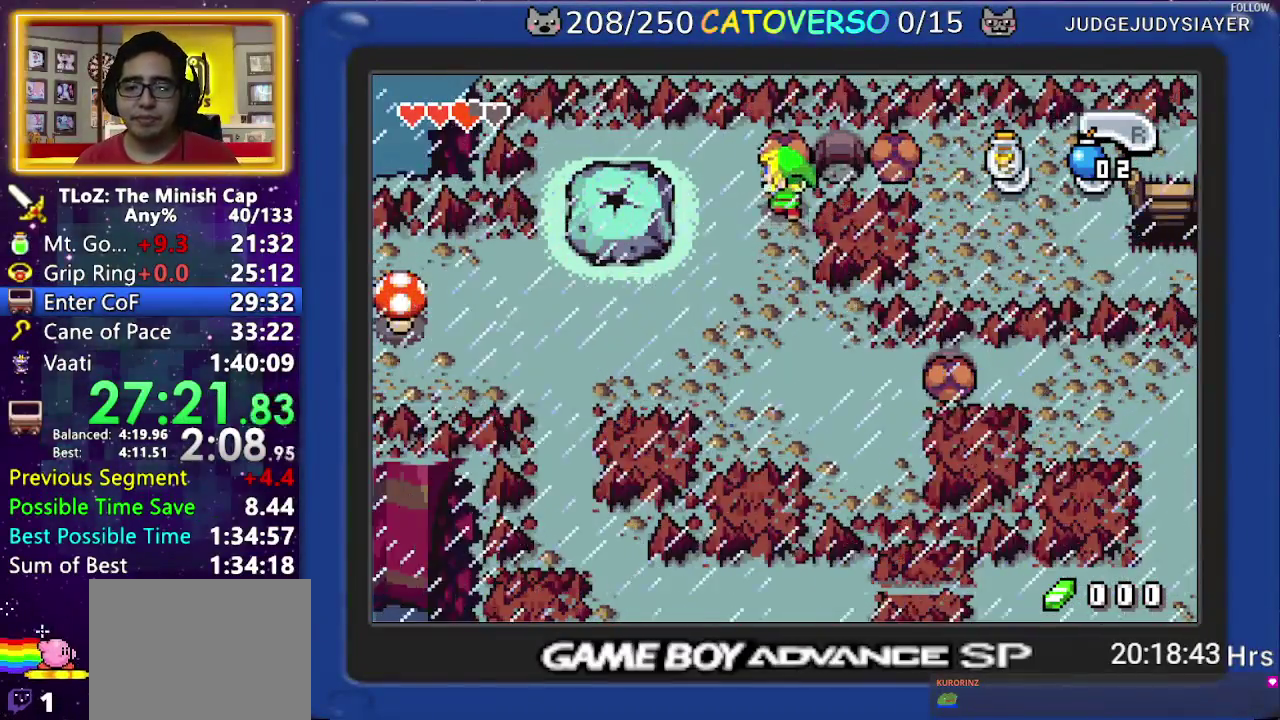
{"buttons": ["DPAD_RIGHT"], "events": [[50, "DPAD_UP", "down"], [200, "DPAD_LEFT", "up"], [350, "DPAD_RIGHT", "down"], [417, "DPAD_UP", "up"]]}
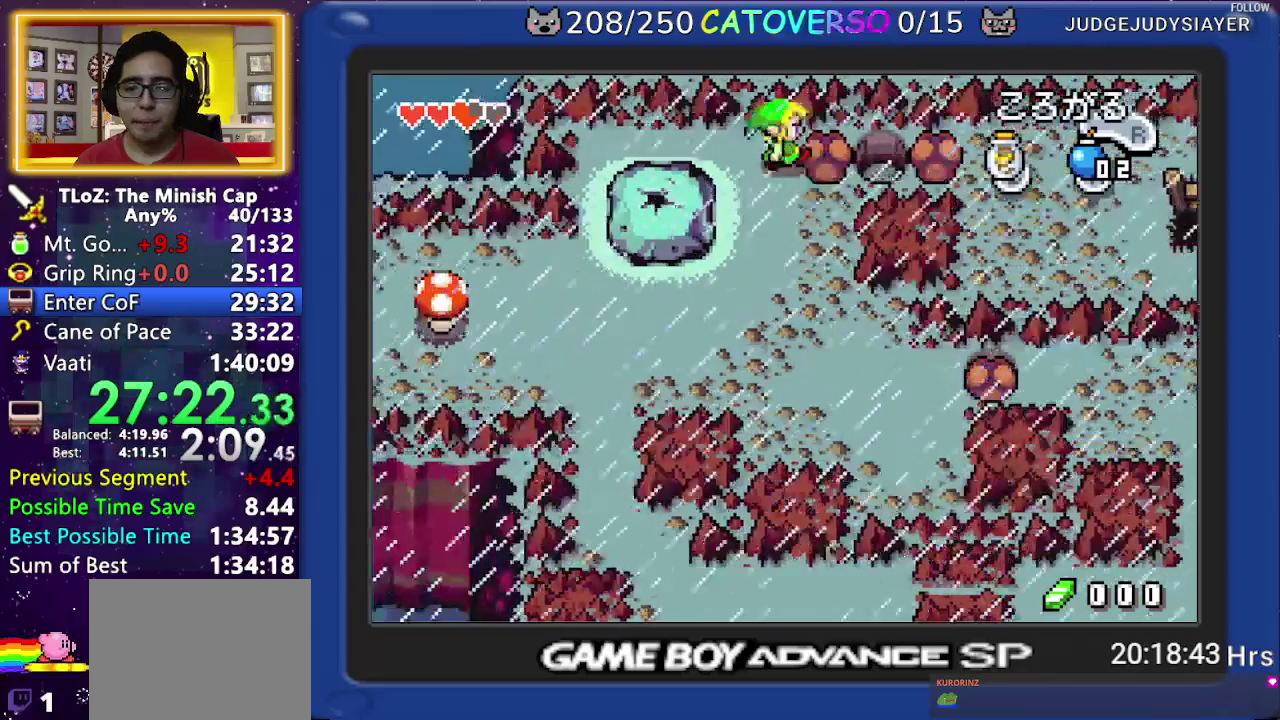
{"buttons": ["DPAD_RIGHT"], "events": []}
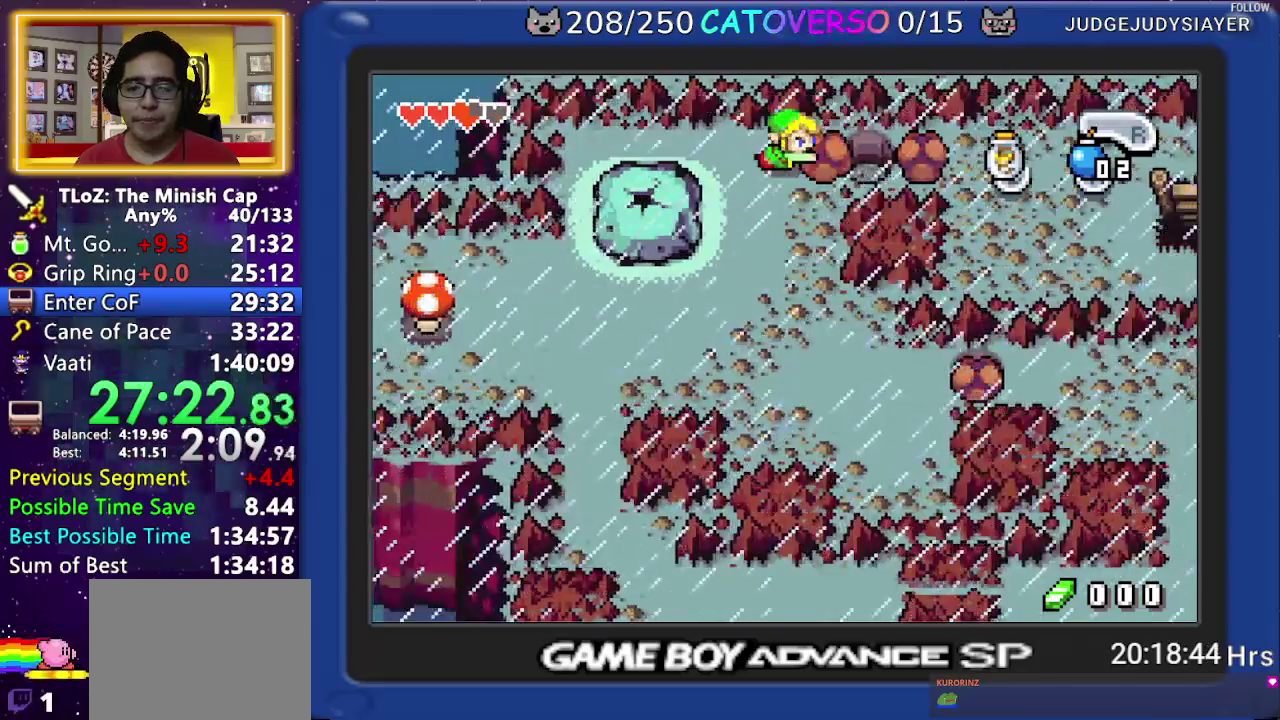
{"buttons": ["DPAD_RIGHT"], "events": []}
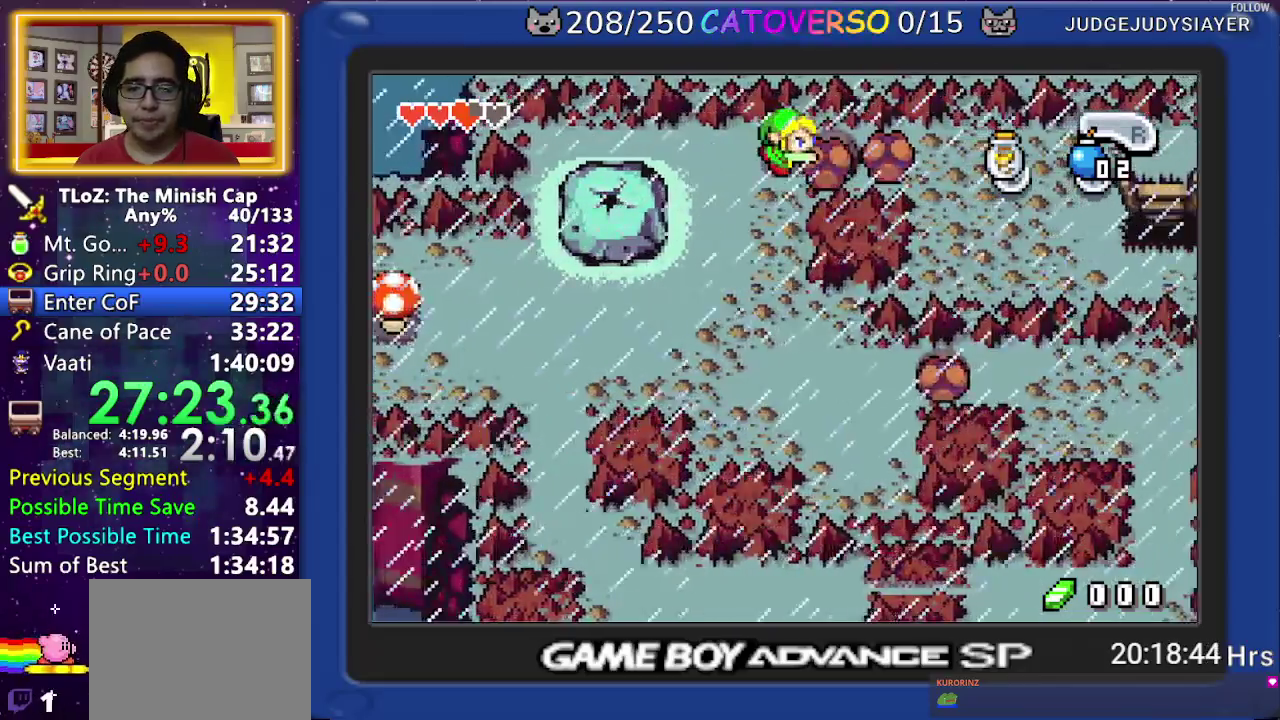
{"buttons": ["DPAD_RIGHT"], "events": []}
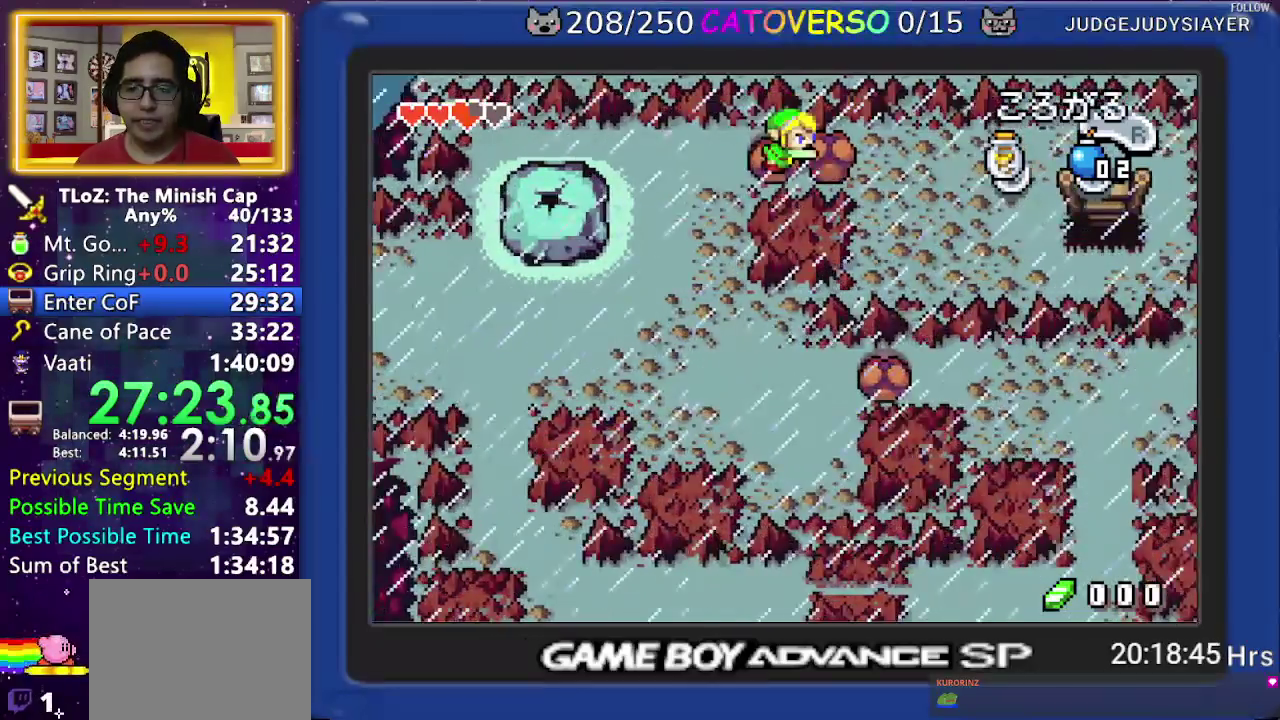
{"buttons": ["DPAD_RIGHT"], "events": []}
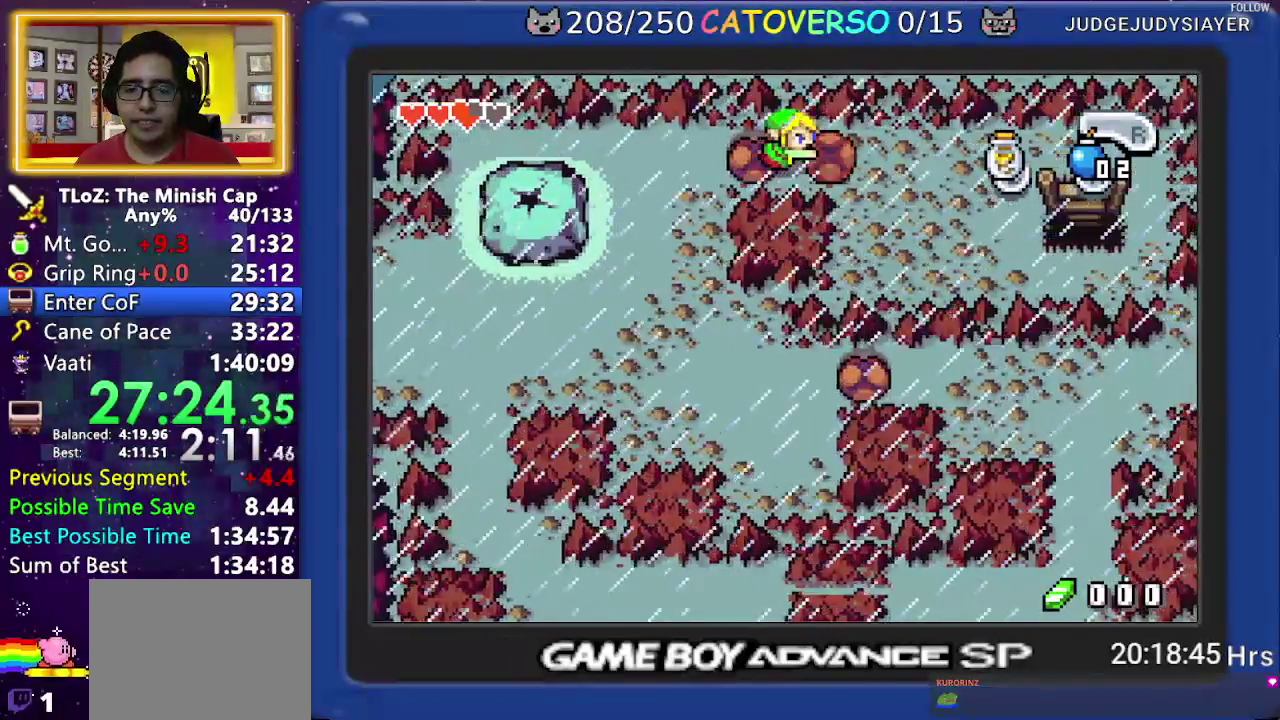
{"buttons": ["DPAD_RIGHT"], "events": []}
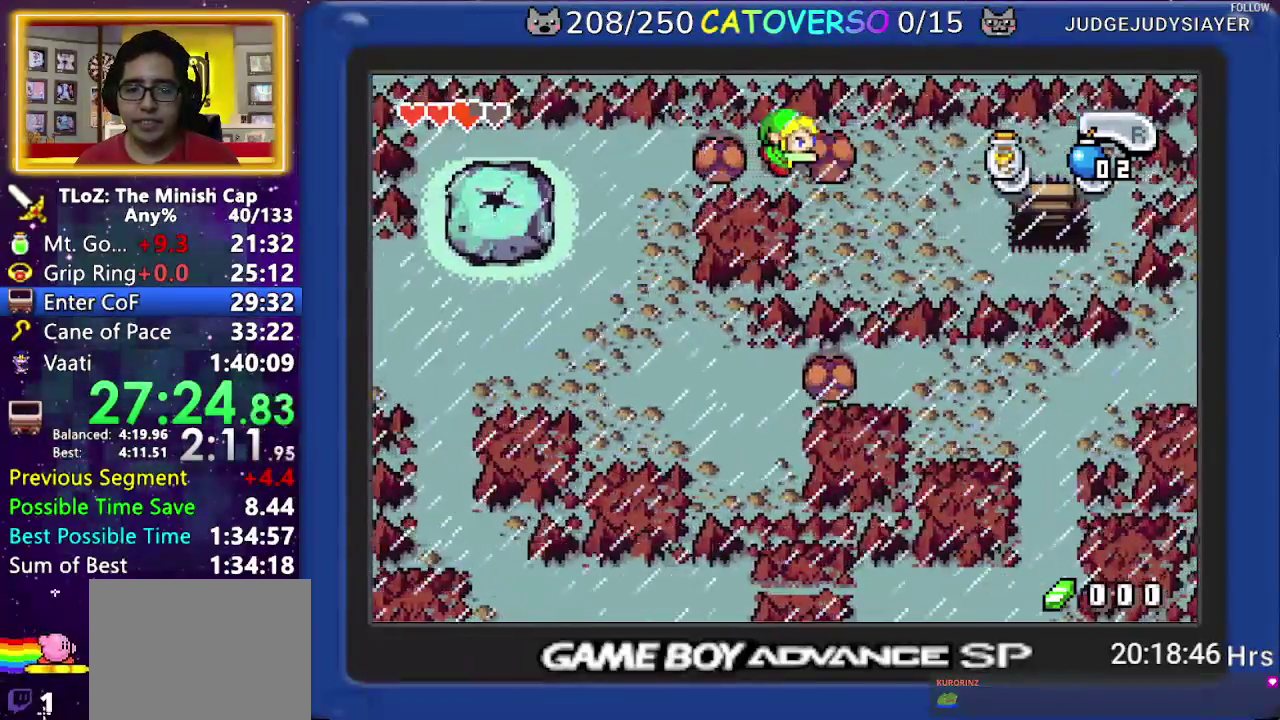
{"buttons": ["DPAD_RIGHT"], "events": []}
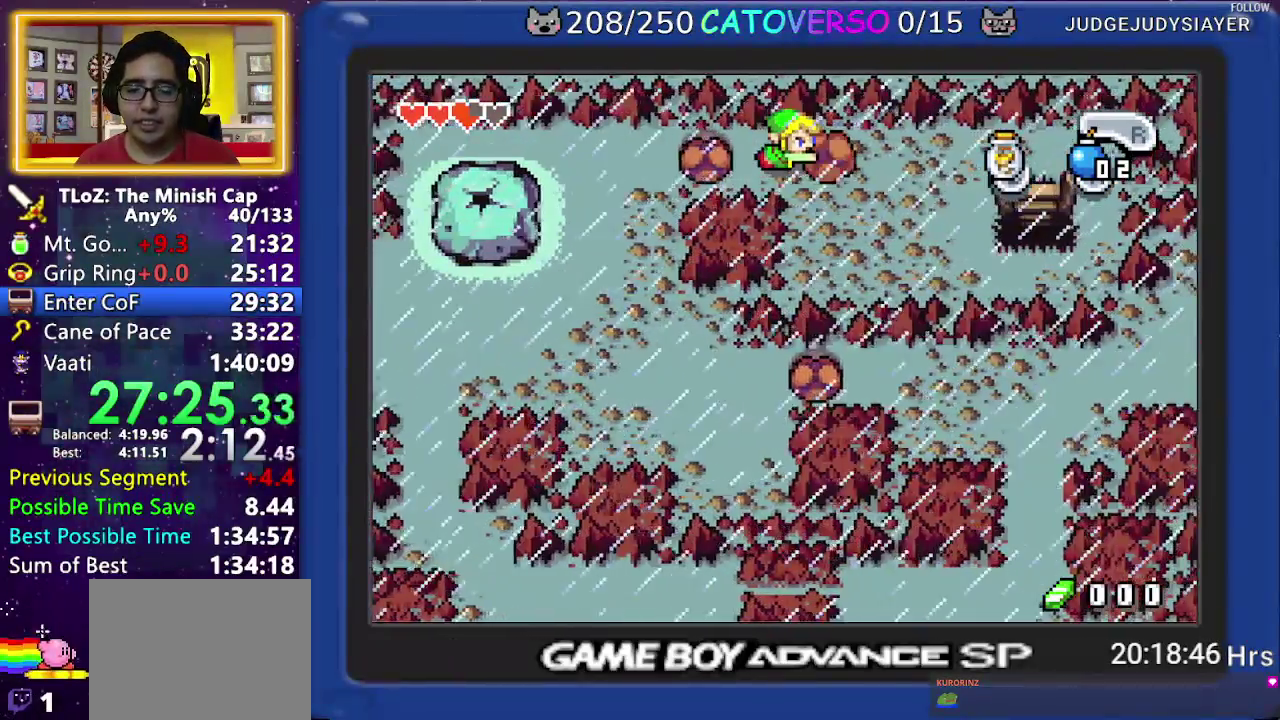
{"buttons": ["DPAD_DOWN"], "events": [[50, "DPAD_DOWN", "down"], [50, "DPAD_RIGHT", "up"]]}
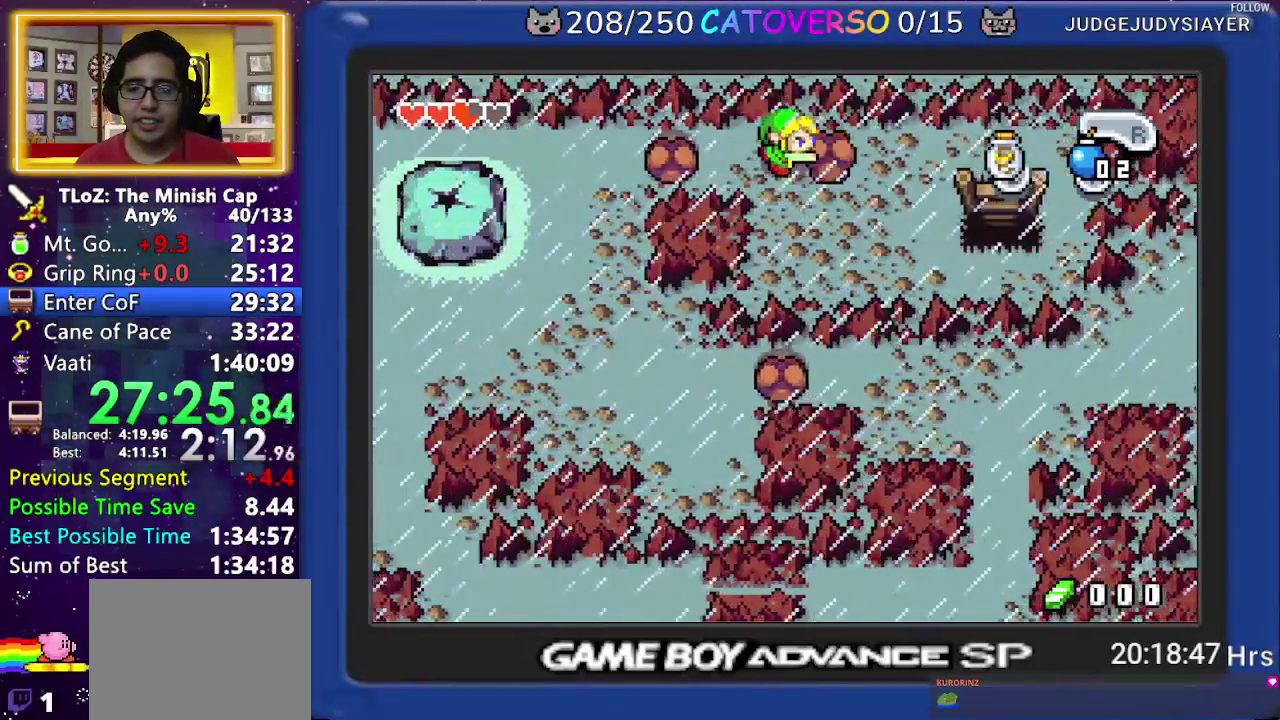
{"buttons": ["DPAD_RIGHT"], "events": [[100, "DPAD_RIGHT", "down"], [333, "DPAD_DOWN", "up"]]}
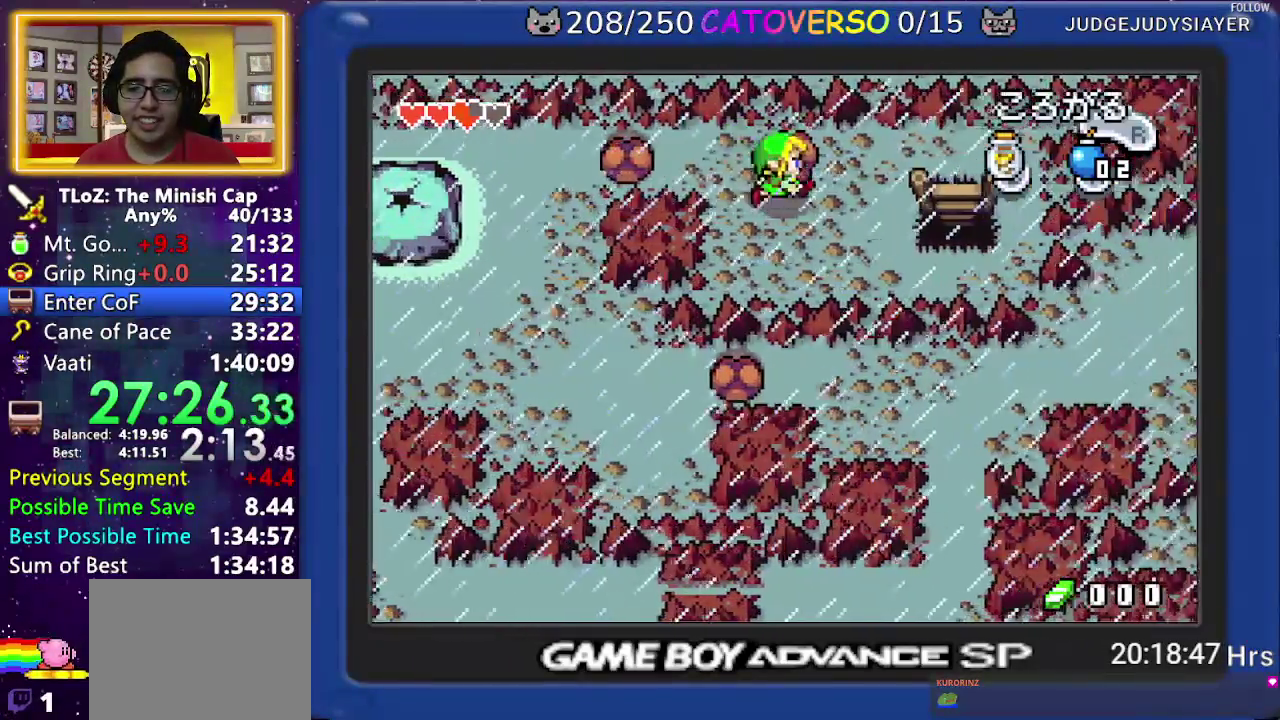
{"buttons": ["DPAD_RIGHT"], "events": [[183, "DPAD_UP", "down"], [417, "DPAD_UP", "up"]]}
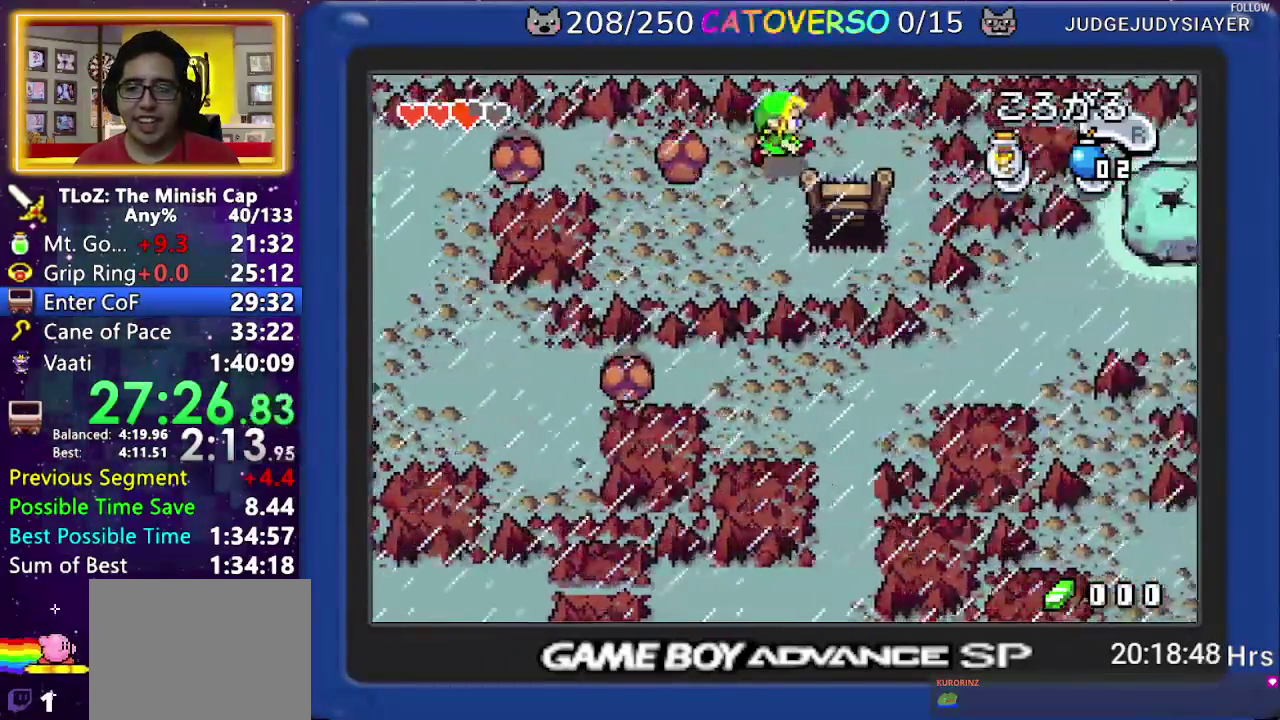
{"buttons": ["DPAD_DOWN"], "events": [[150, "DPAD_DOWN", "down"], [283, "DPAD_RIGHT", "up"]]}
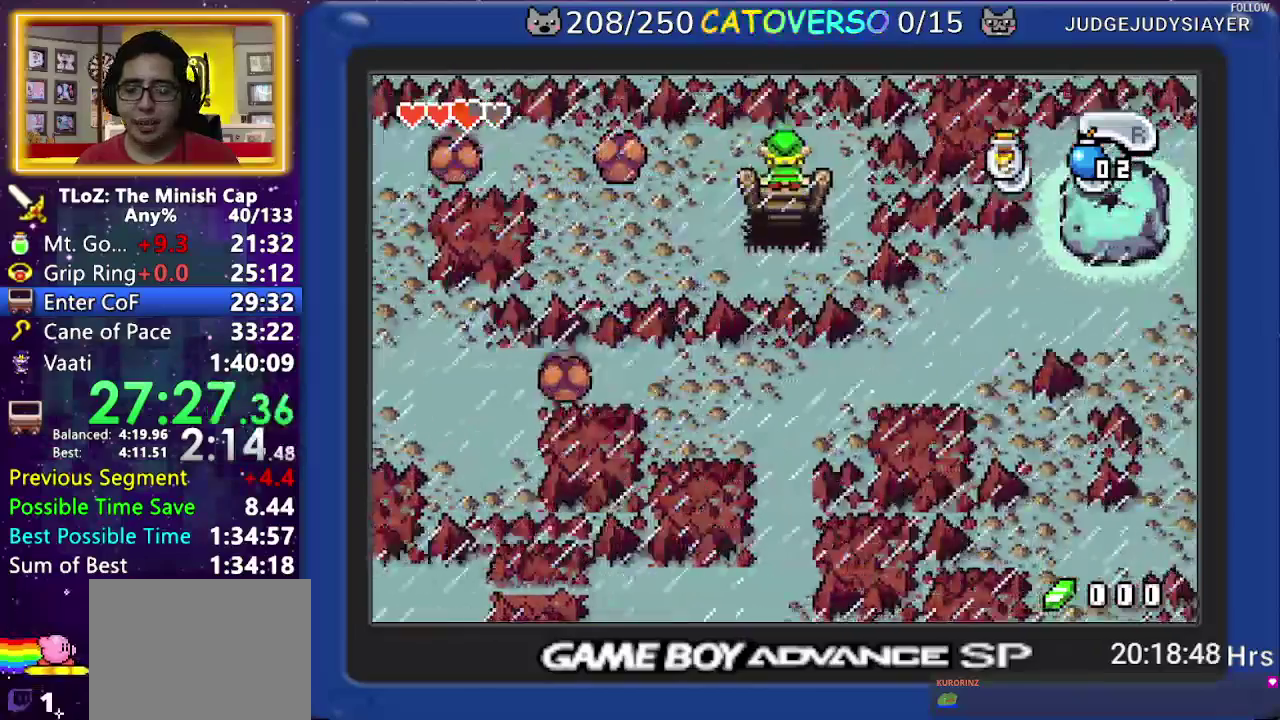
{"buttons": ["DPAD_DOWN"], "events": []}
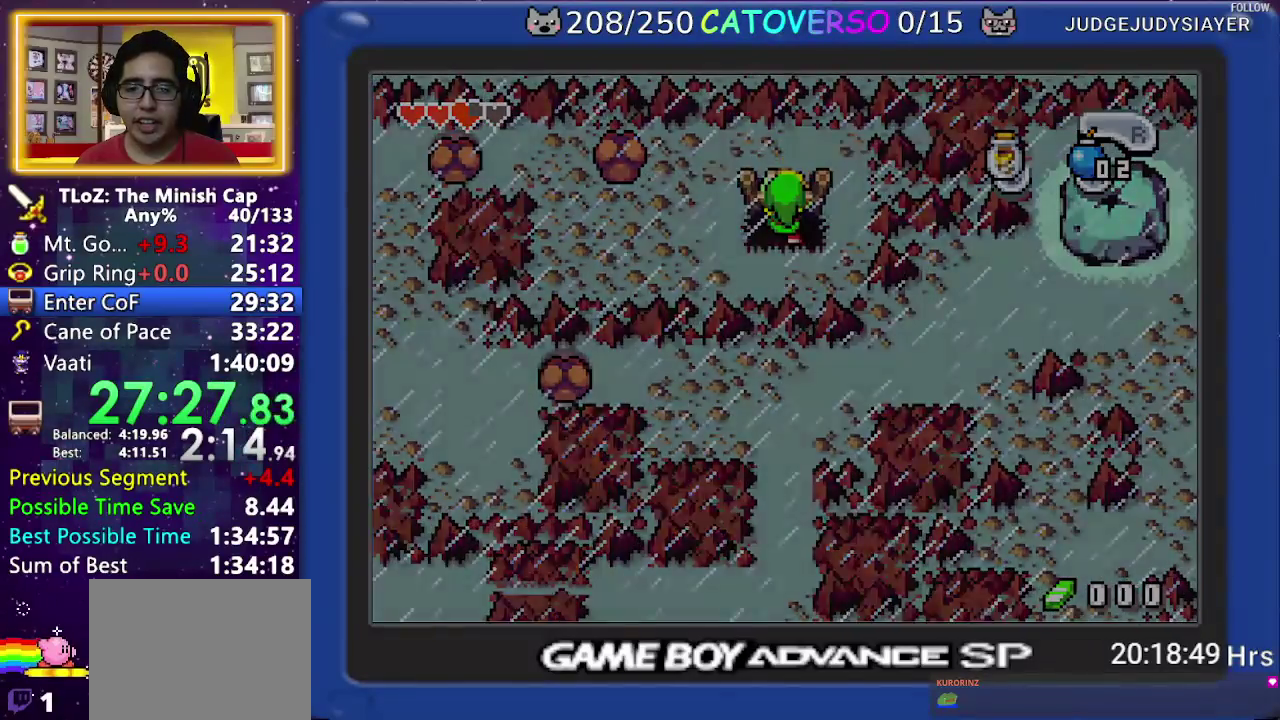
{"buttons": ["DPAD_DOWN"], "events": []}
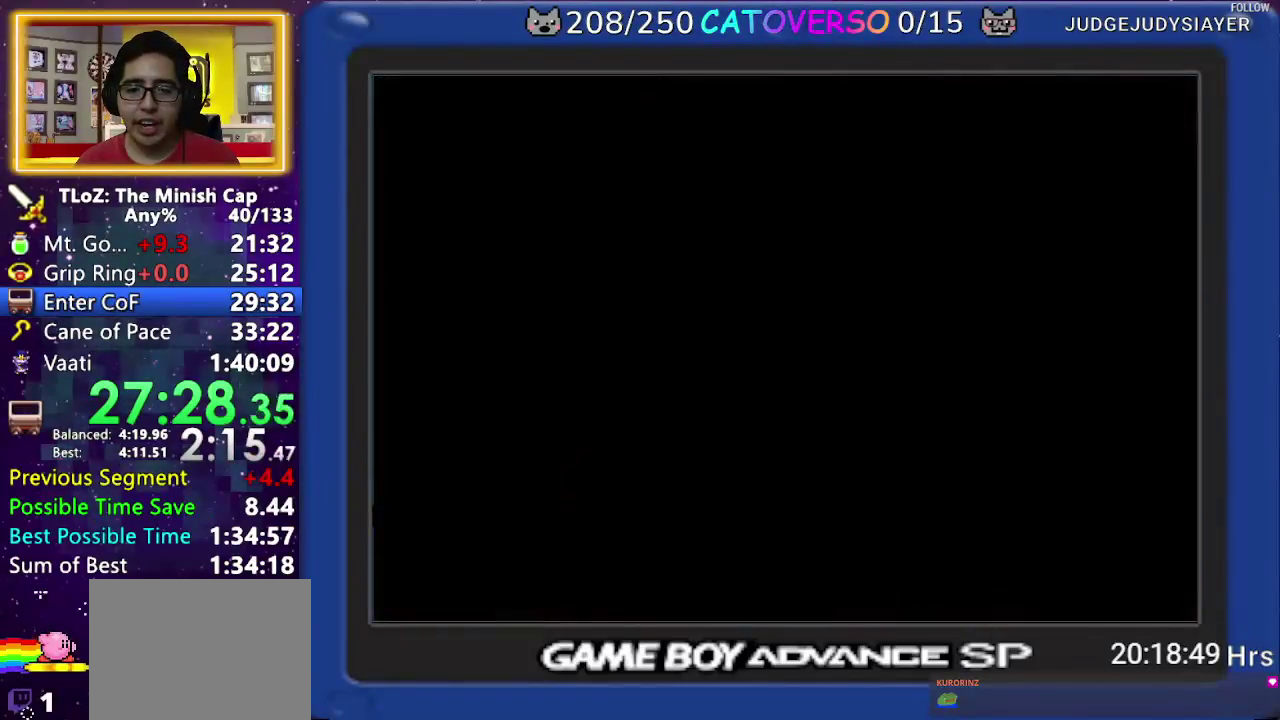
{"buttons": ["DPAD_LEFT"], "events": [[83, "DPAD_LEFT", "down"], [200, "DPAD_DOWN", "up"], [367, "R1", "down"], [467, "R1", "up"]]}
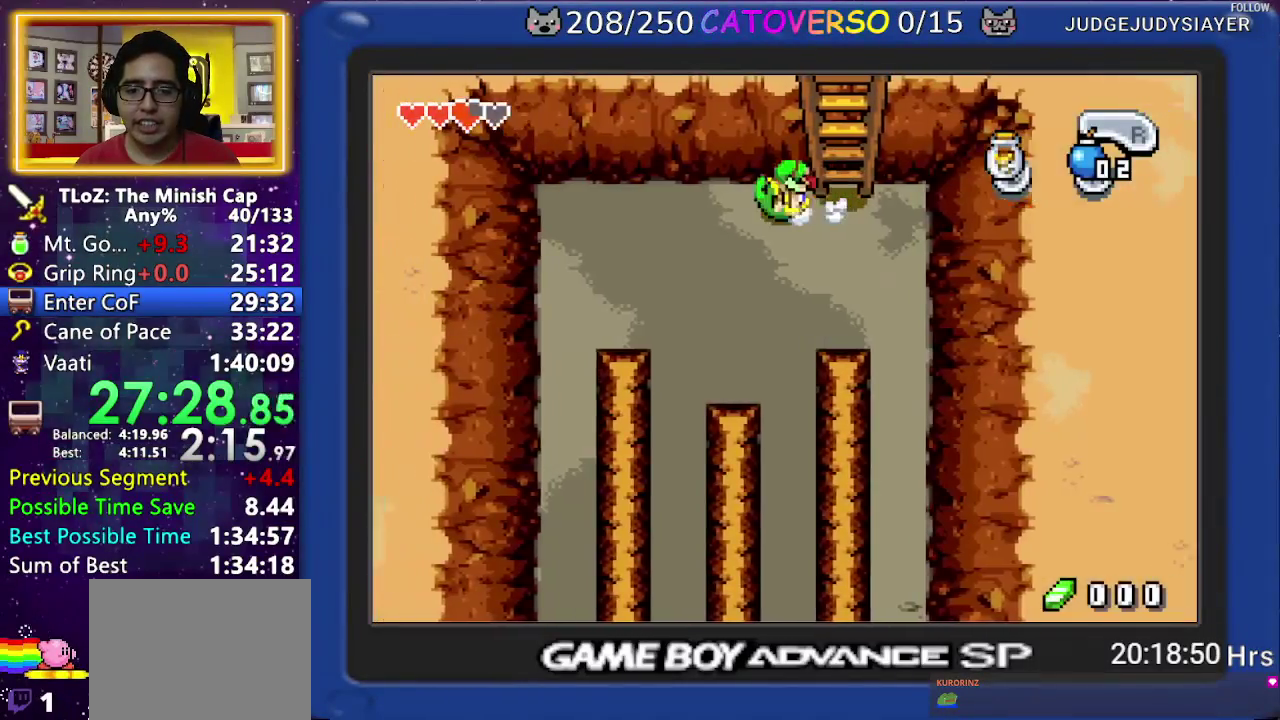
{"buttons": ["DPAD_DOWN"], "events": [[17, "R1", "down"], [100, "R1", "up"], [150, "R1", "down"], [267, "R1", "up"], [400, "DPAD_DOWN", "down"], [483, "DPAD_LEFT", "up"]]}
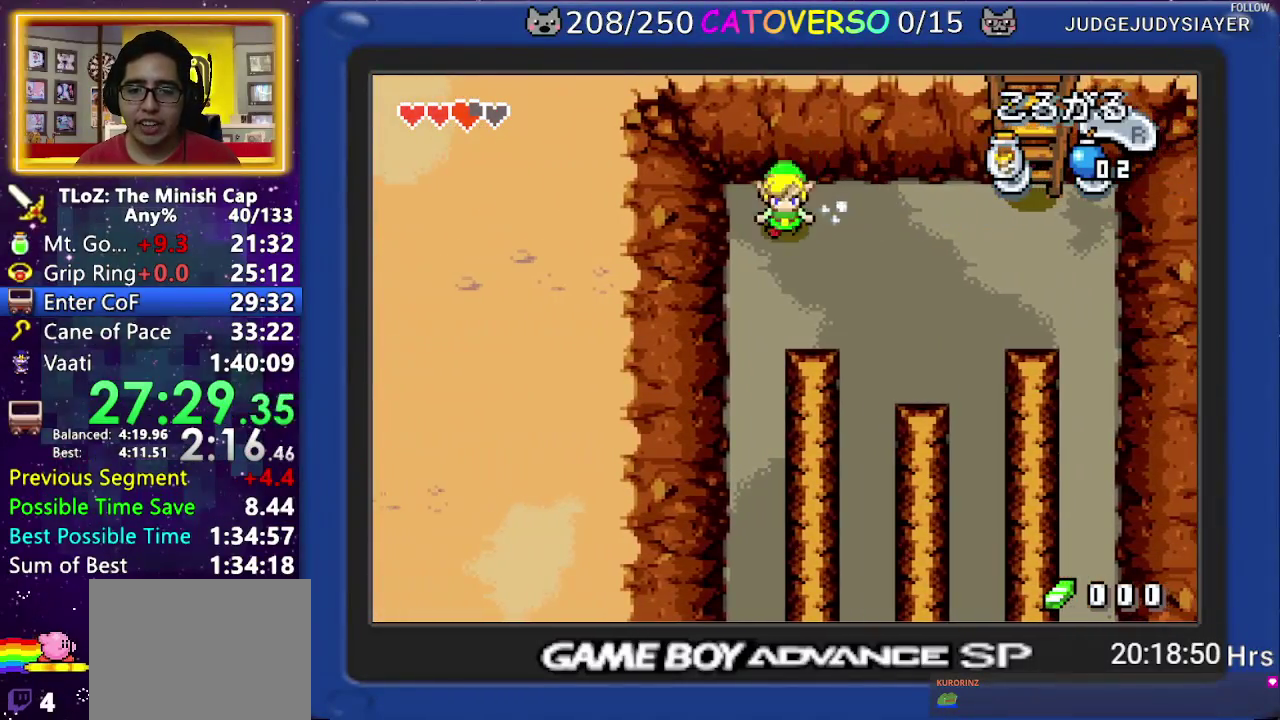
{"buttons": ["DPAD_DOWN"], "events": [[33, "R1", "down"], [317, "R1", "up"]]}
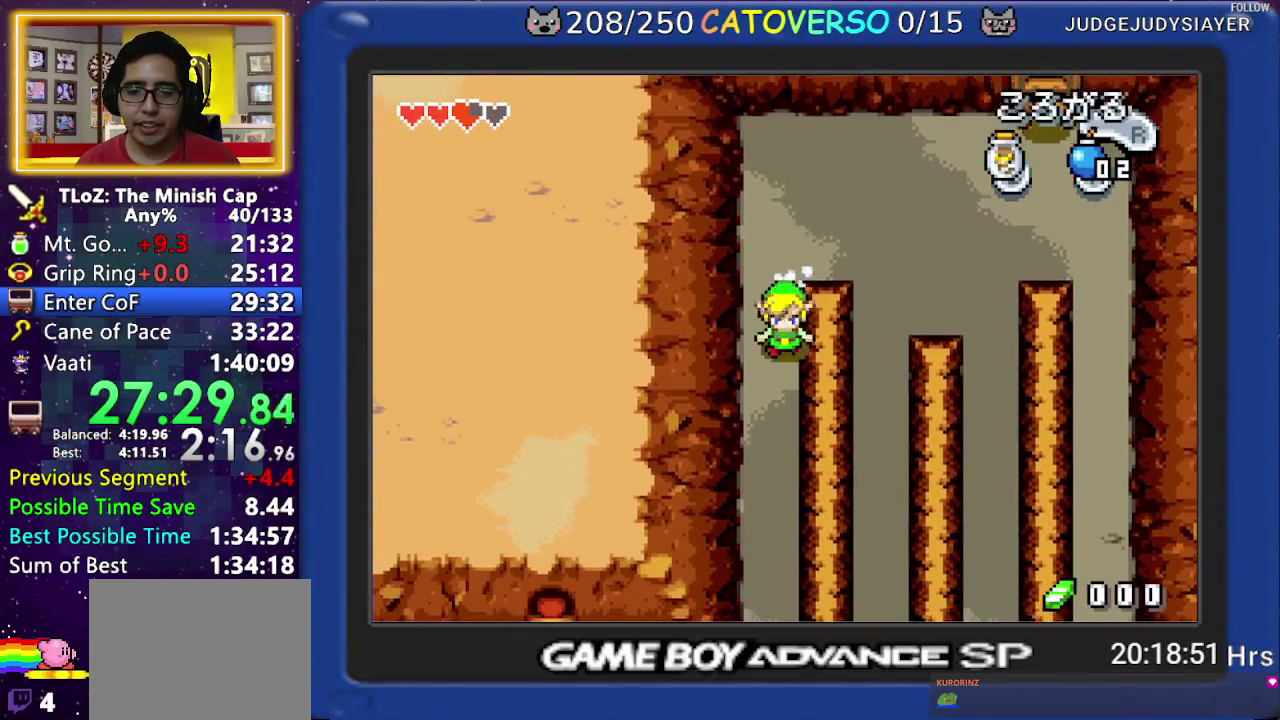
{"buttons": ["R1", "DPAD_DOWN"], "events": [[17, "R1", "down"], [117, "R1", "up"], [167, "R1", "down"], [283, "R1", "up"], [500, "R1", "down"]]}
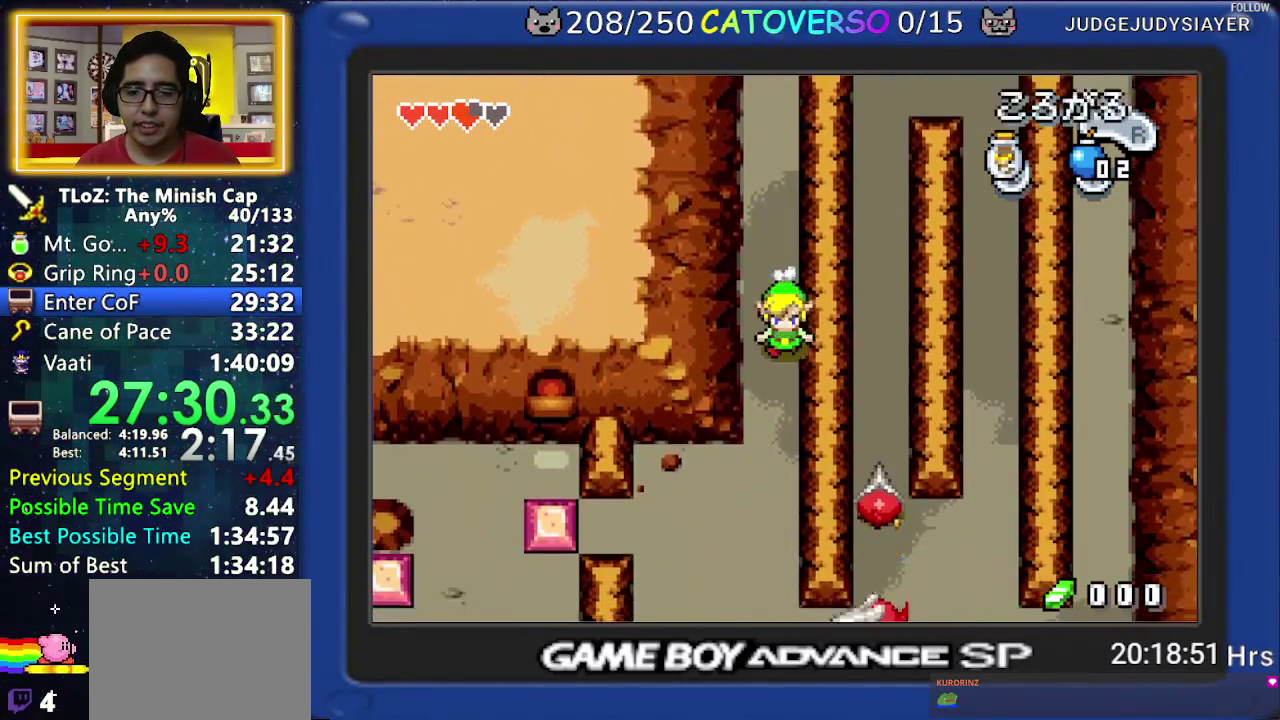
{"buttons": ["R1", "DPAD_LEFT"], "events": [[133, "R1", "up"], [200, "DPAD_DOWN", "up"], [200, "DPAD_LEFT", "down"], [483, "R1", "down"]]}
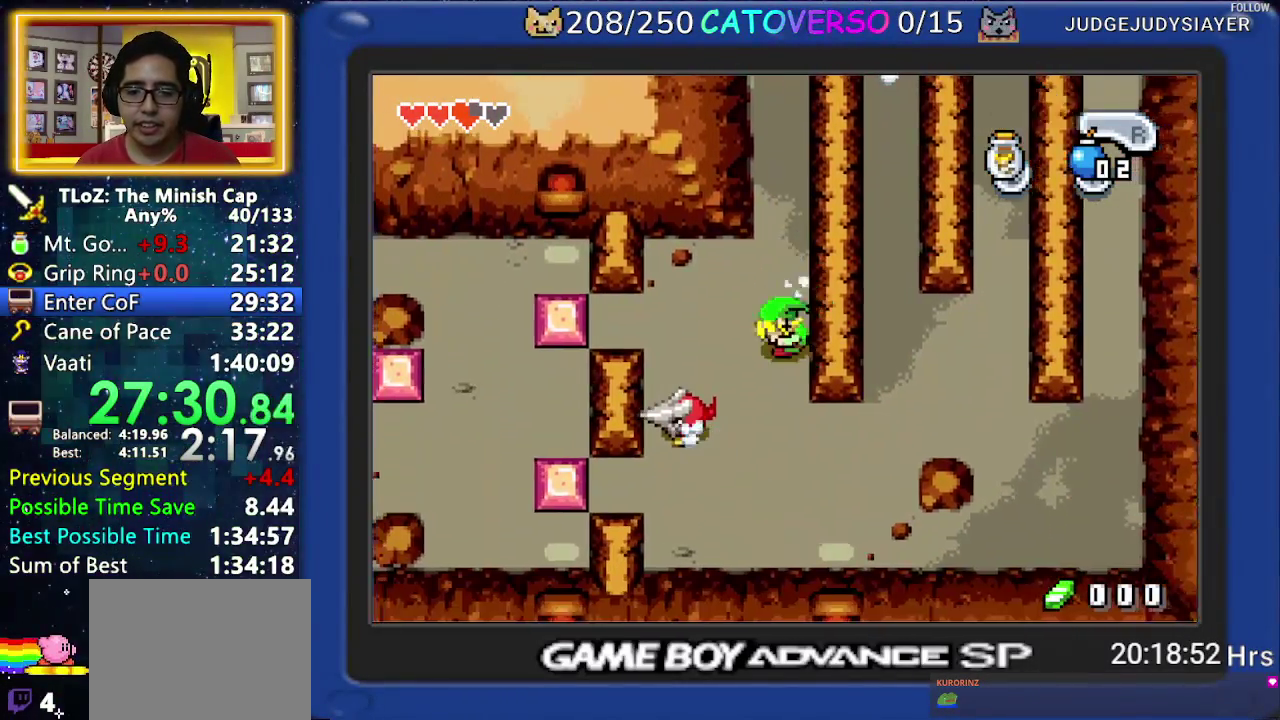
{"buttons": ["DPAD_LEFT"], "events": [[133, "R1", "up"]]}
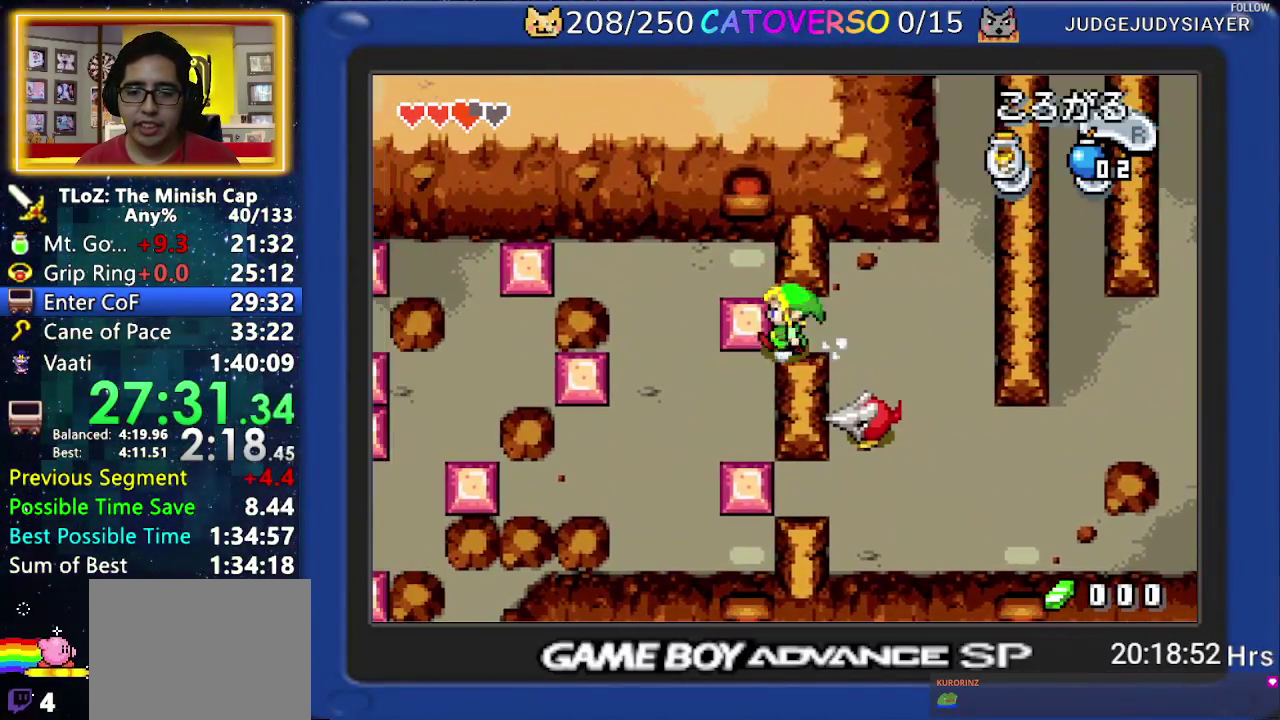
{"buttons": ["DPAD_DOWN", "DPAD_LEFT"], "events": [[483, "DPAD_DOWN", "down"]]}
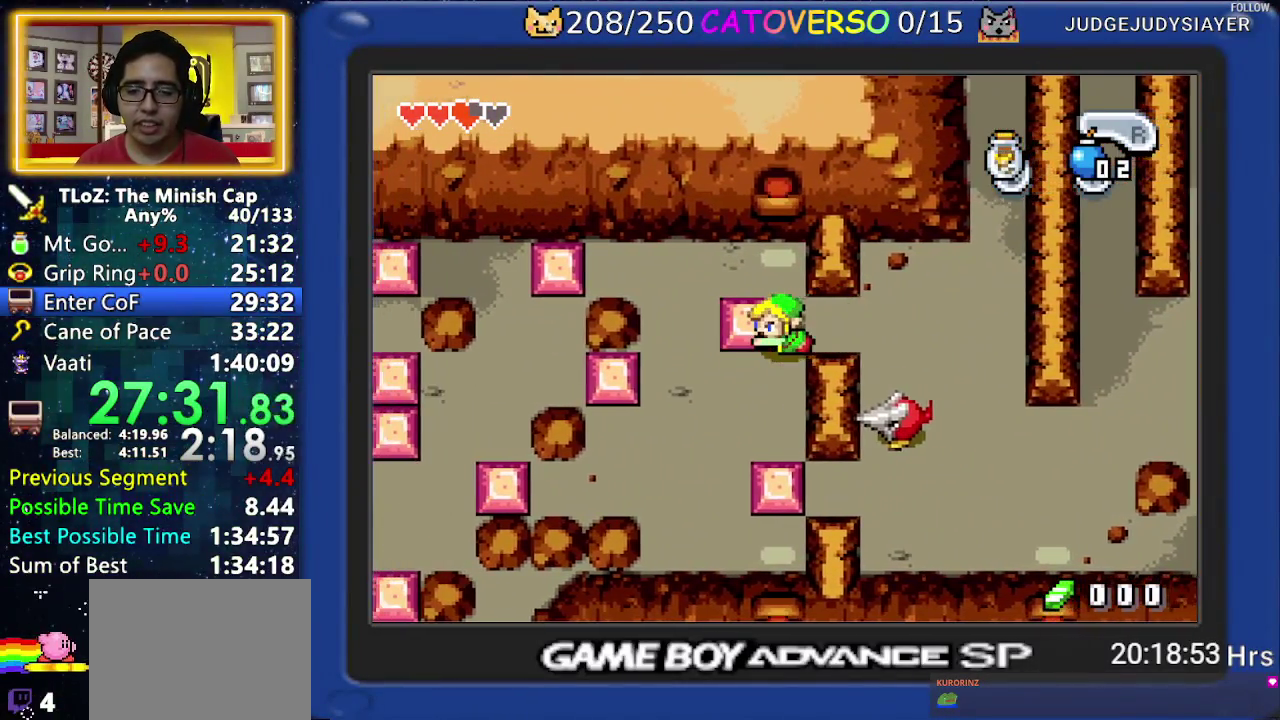
{"buttons": ["DPAD_DOWN"], "events": [[133, "DPAD_LEFT", "up"], [283, "DPAD_LEFT", "down"], [500, "DPAD_LEFT", "up"]]}
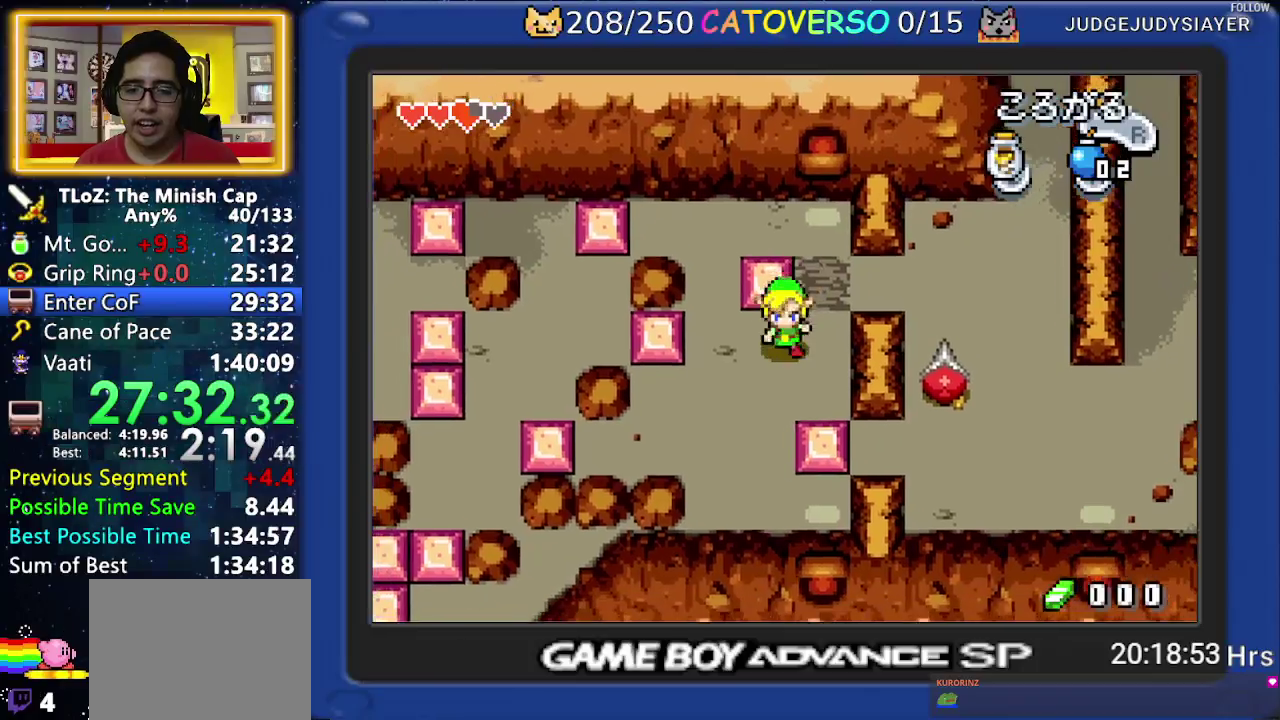
{"buttons": ["R1", "DPAD_LEFT"], "events": [[333, "DPAD_LEFT", "down"], [417, "DPAD_DOWN", "up"], [483, "R1", "down"]]}
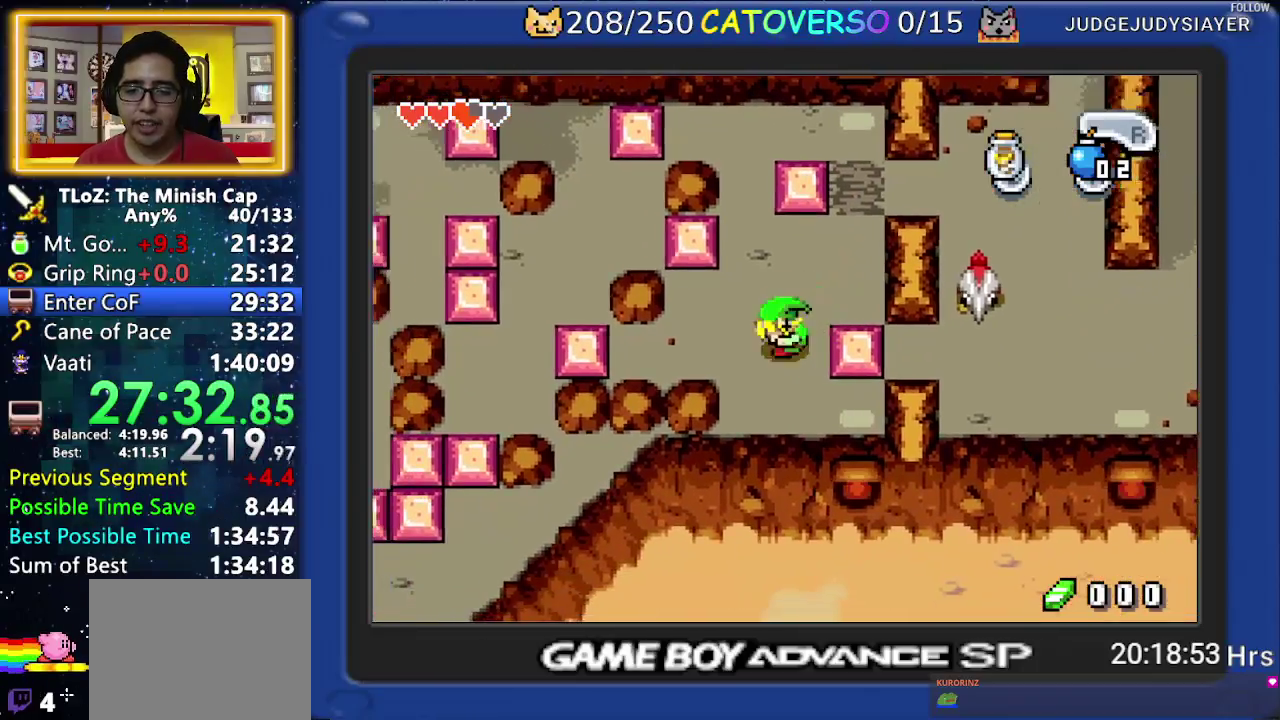
{"buttons": ["DPAD_LEFT"], "events": [[133, "R1", "up"]]}
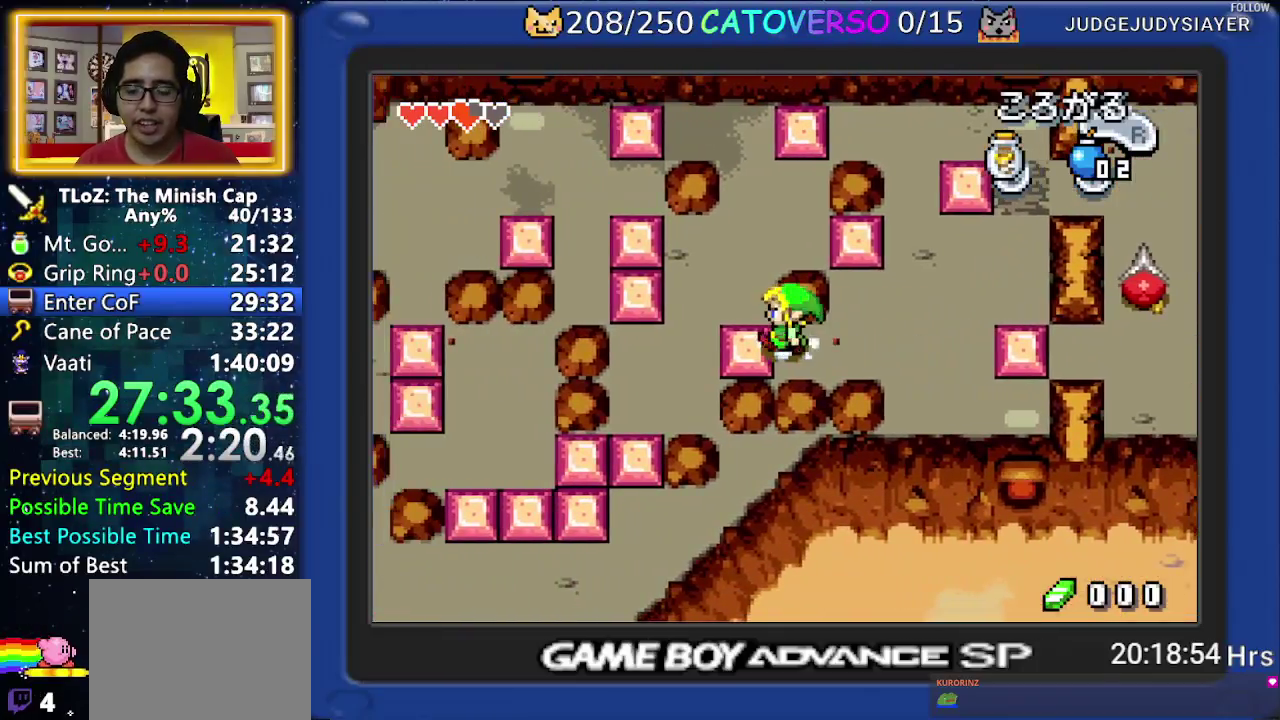
{"buttons": [], "events": [[450, "DPAD_LEFT", "up"]]}